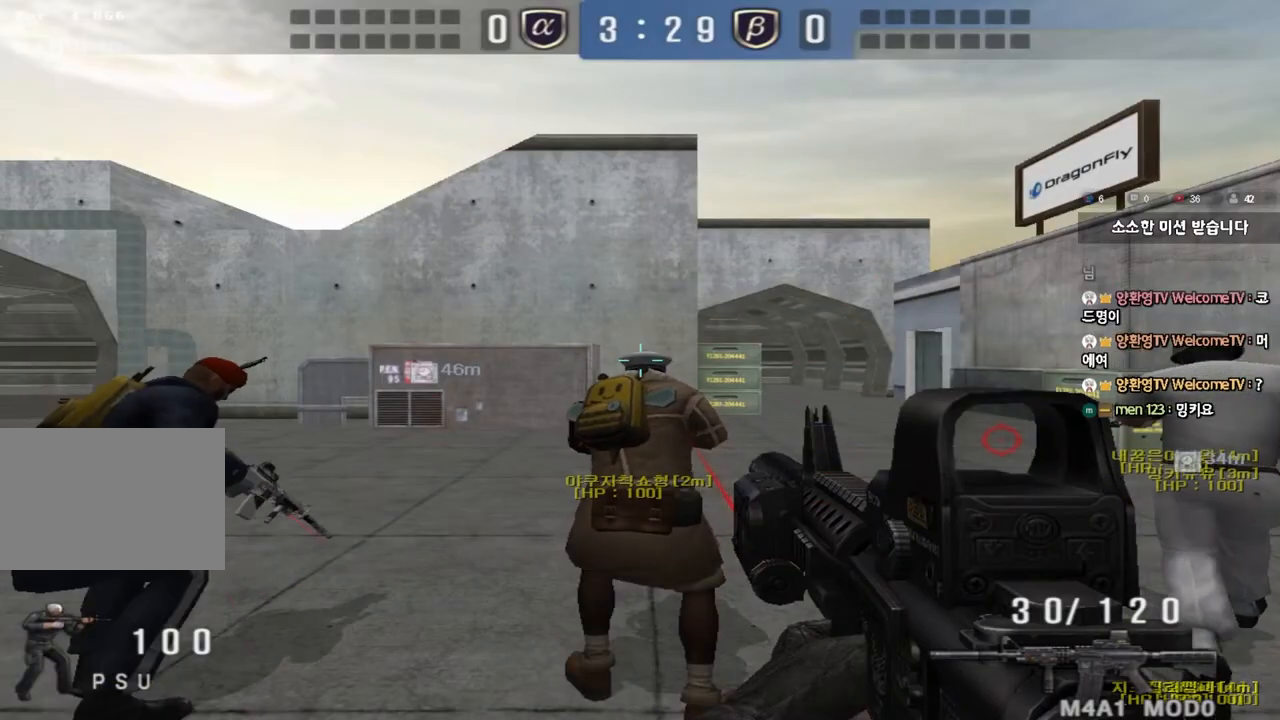
Gameplay with keyboard; each line is a JSON object with the keys held at the frame after it. "events" lists presses ("down") and releases ("up") of "a", "ctrl", "d", "e", "f", "q", "r", "s", "shift", "space", "tab" and "w" between this image and that frame as [ms after this image, input, new state], when the widget could be followed in between. No other keys are recorded. Mouse input is not recorded.
{"keys": [], "events": []}
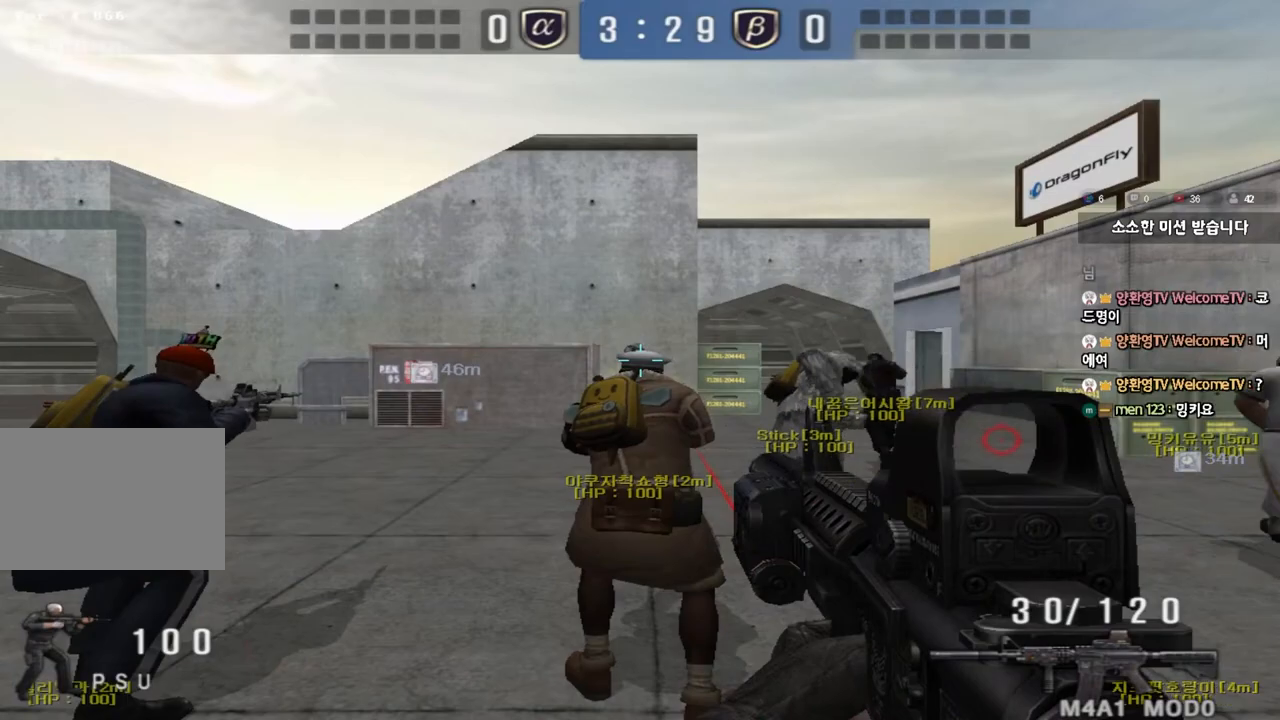
{"keys": ["d", "tab", "w"], "events": [[200, "w", "down"], [333, "tab", "down"], [483, "d", "down"]]}
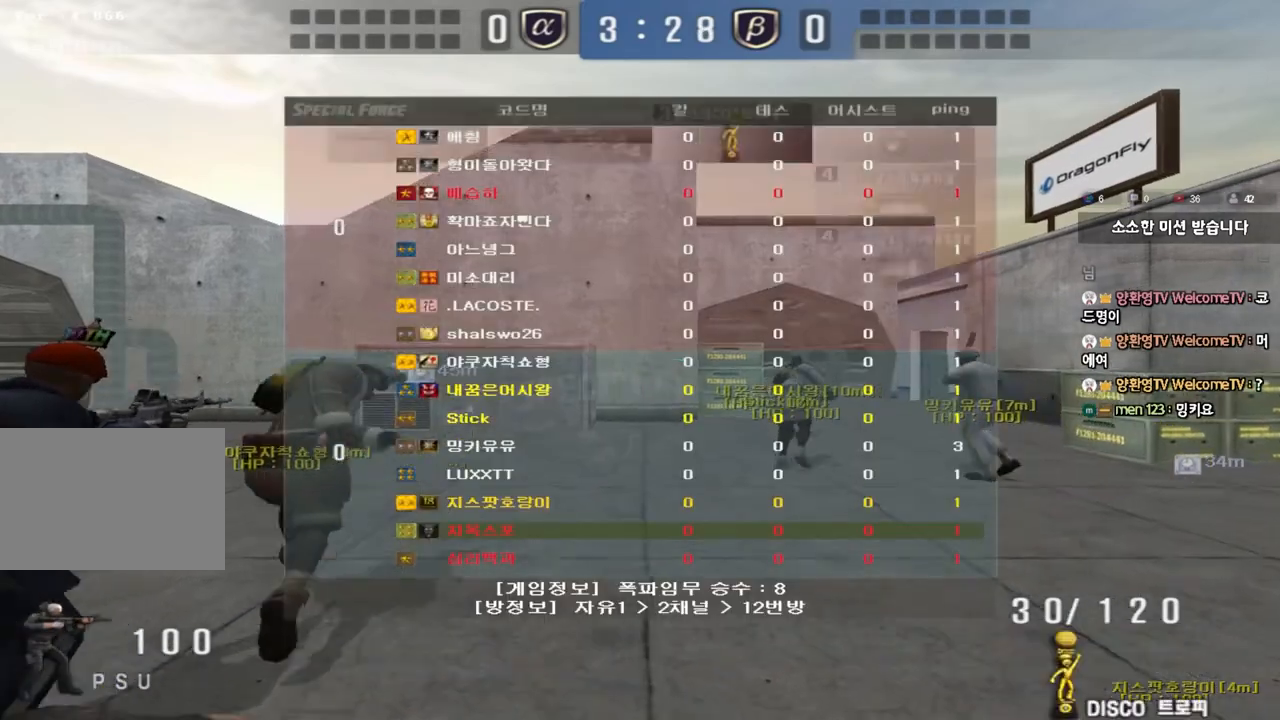
{"keys": ["d", "tab", "w"], "events": []}
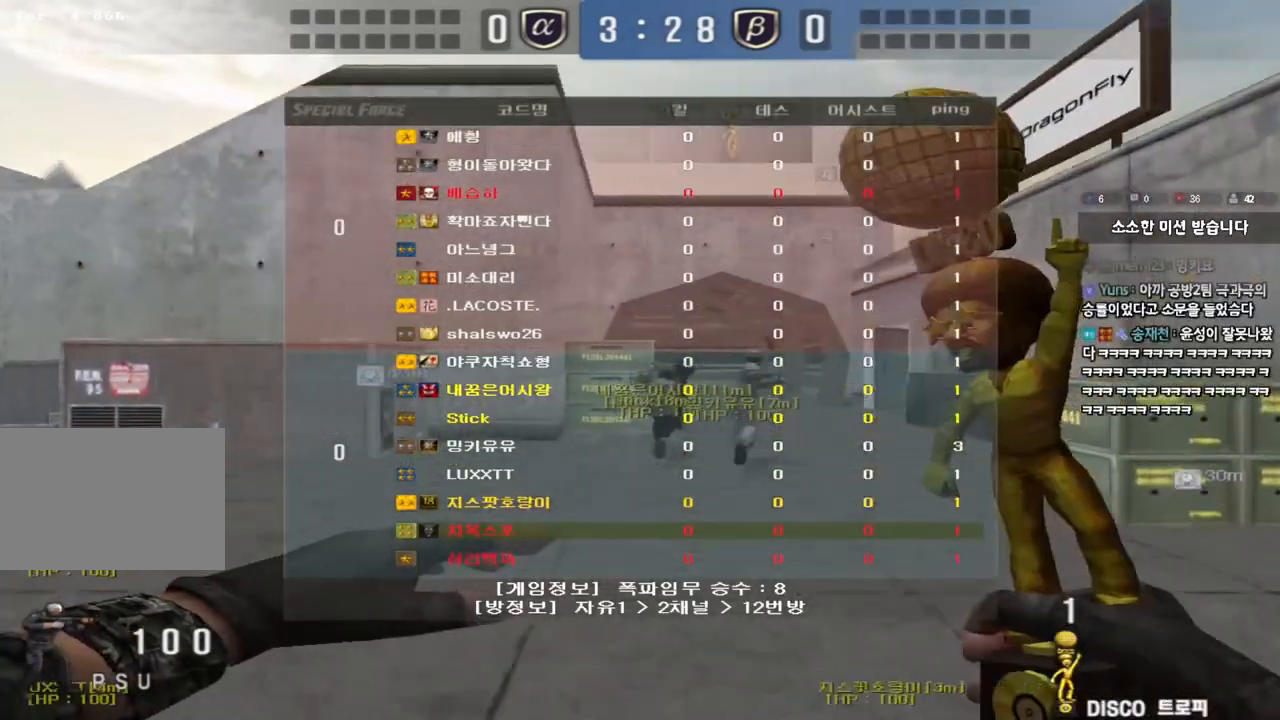
{"keys": ["d", "tab", "w"], "events": []}
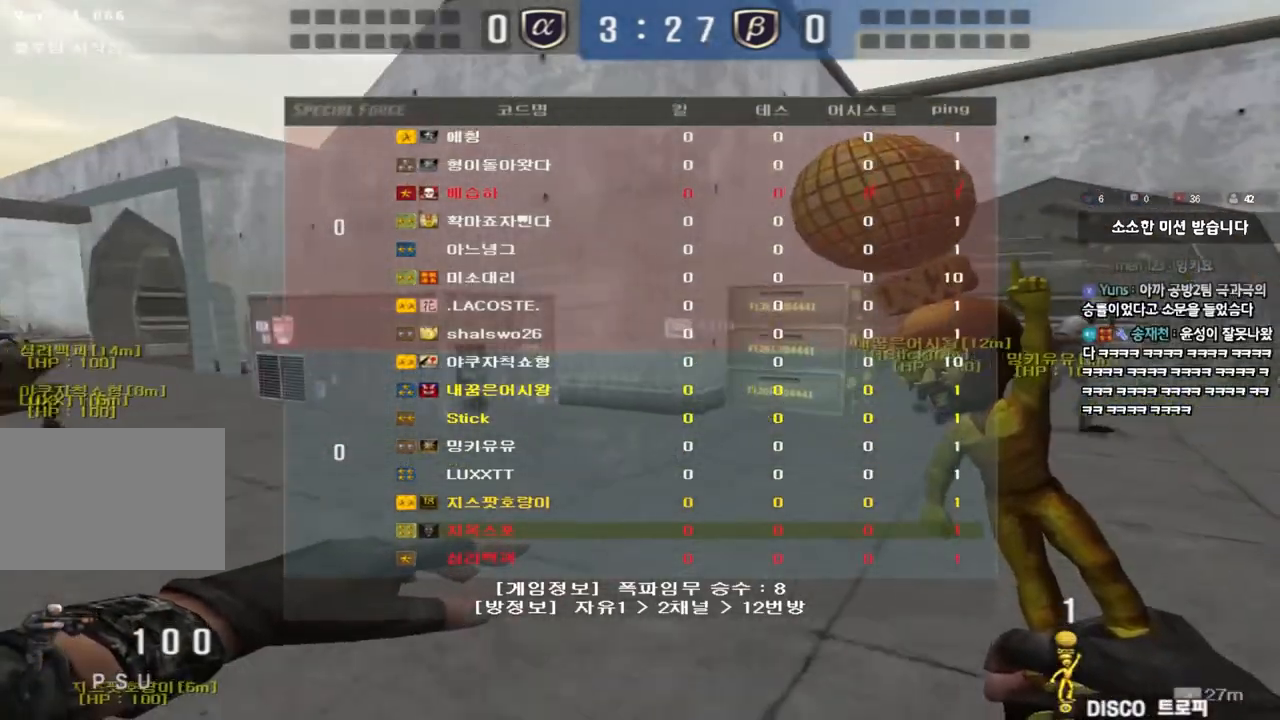
{"keys": ["d", "tab", "w"], "events": []}
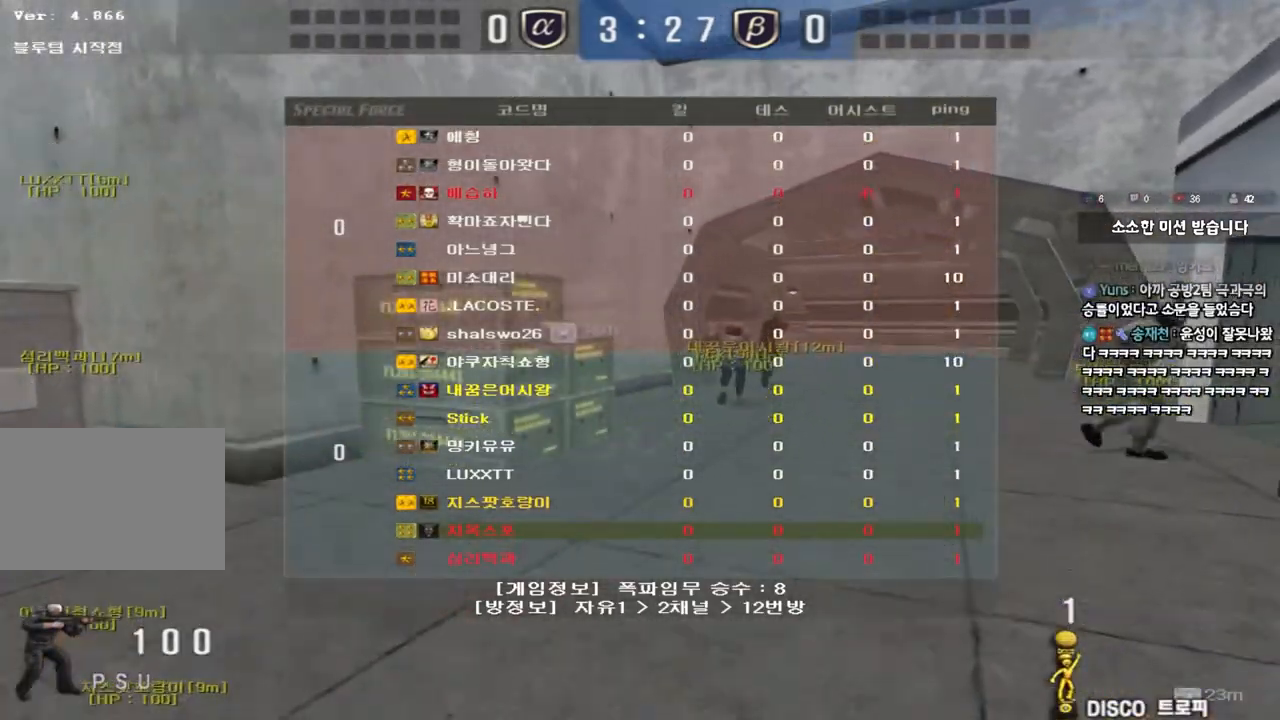
{"keys": ["a", "w"], "events": [[150, "tab", "up"], [233, "d", "up"], [267, "a", "down"]]}
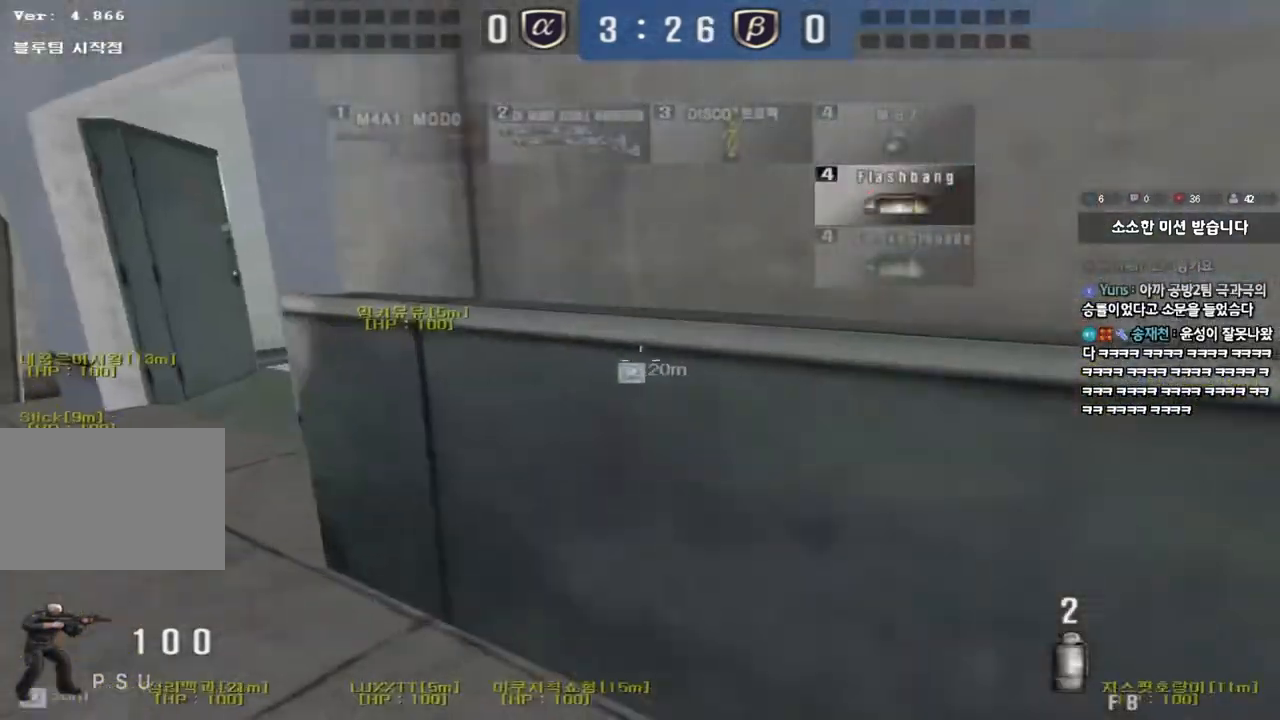
{"keys": ["a", "w"], "events": []}
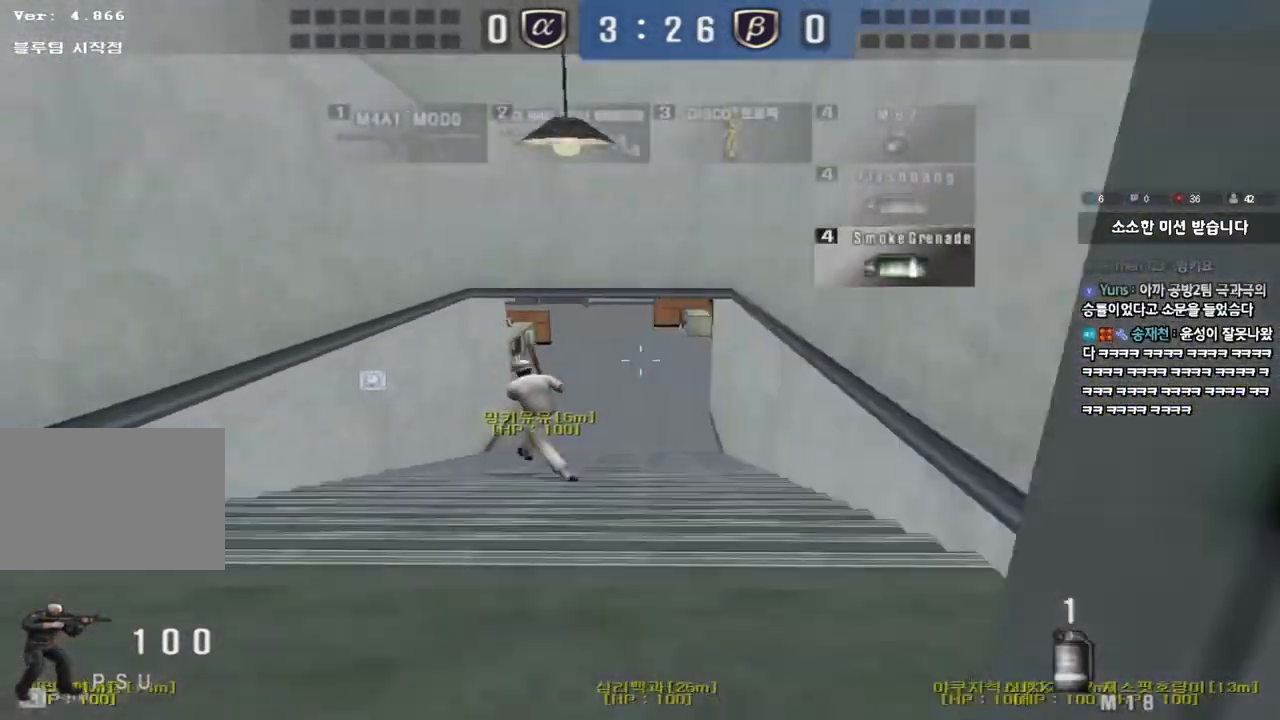
{"keys": ["d", "tab", "w"], "events": [[33, "a", "up"], [100, "d", "down"], [217, "tab", "down"]]}
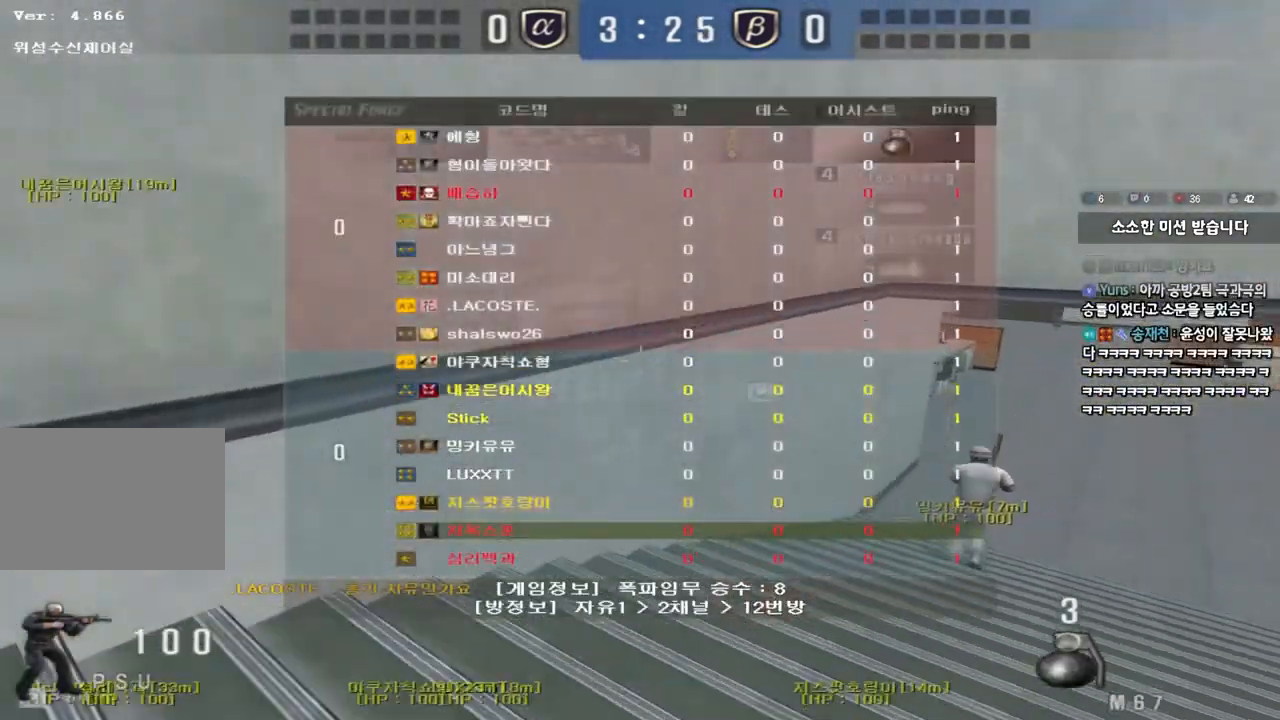
{"keys": ["d", "w"], "events": [[283, "tab", "up"]]}
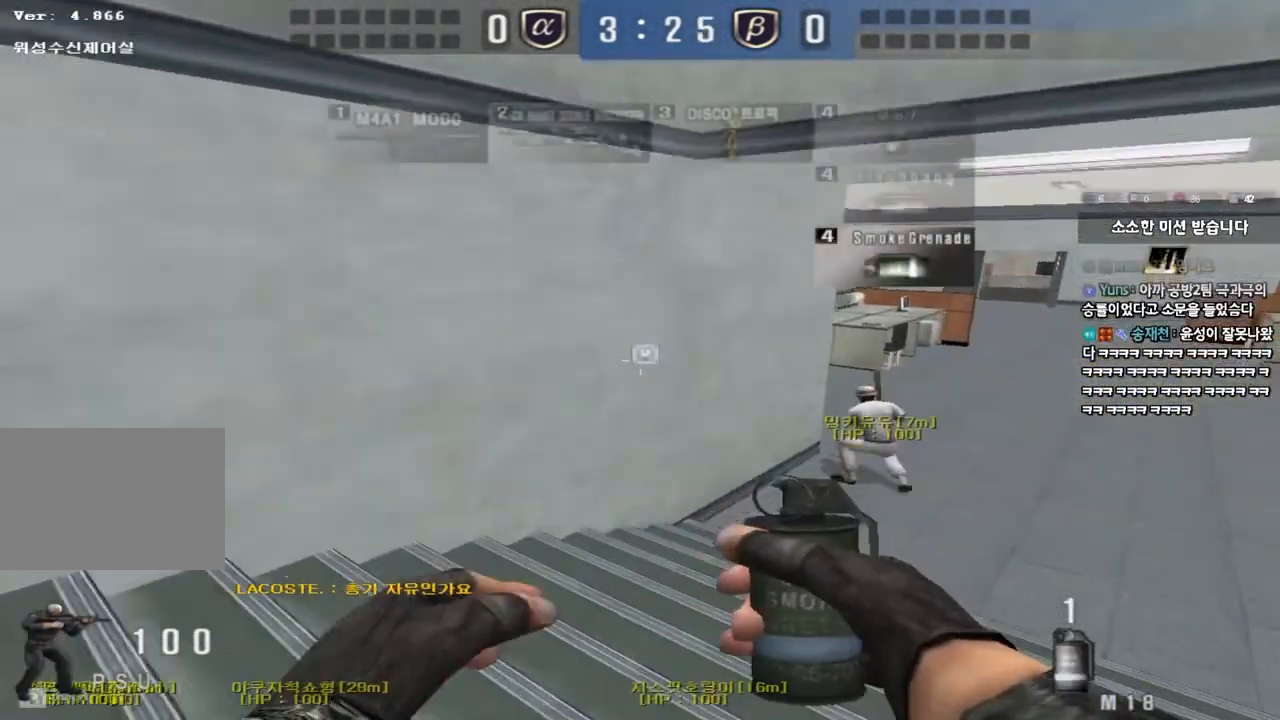
{"keys": ["d", "w"], "events": []}
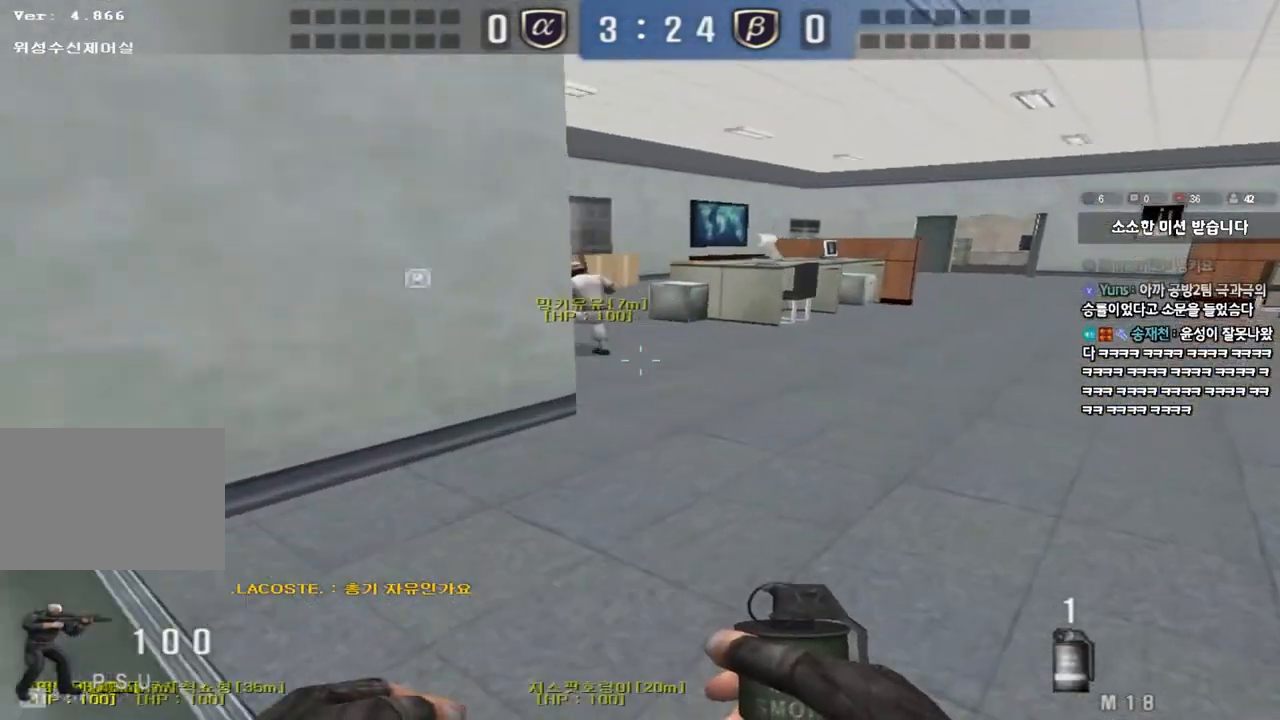
{"keys": ["d", "tab", "w"], "events": [[400, "tab", "down"]]}
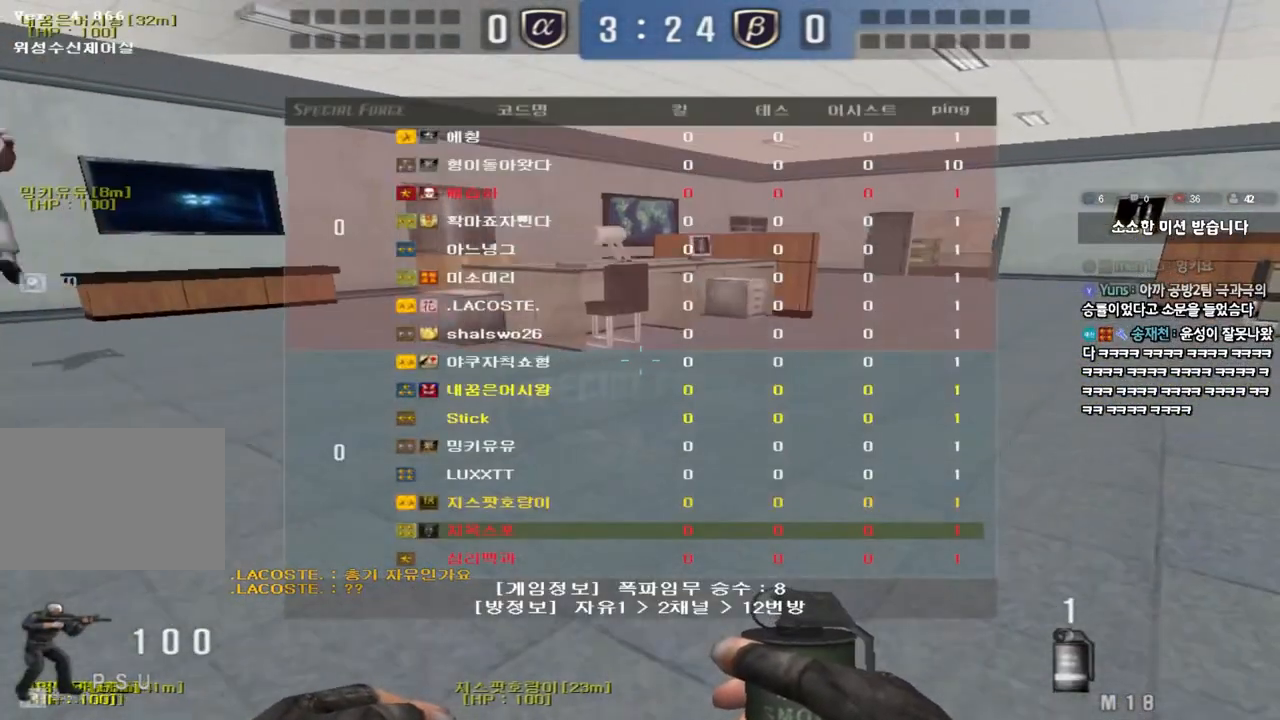
{"keys": [], "events": [[300, "d", "up"], [300, "tab", "up"], [300, "w", "up"]]}
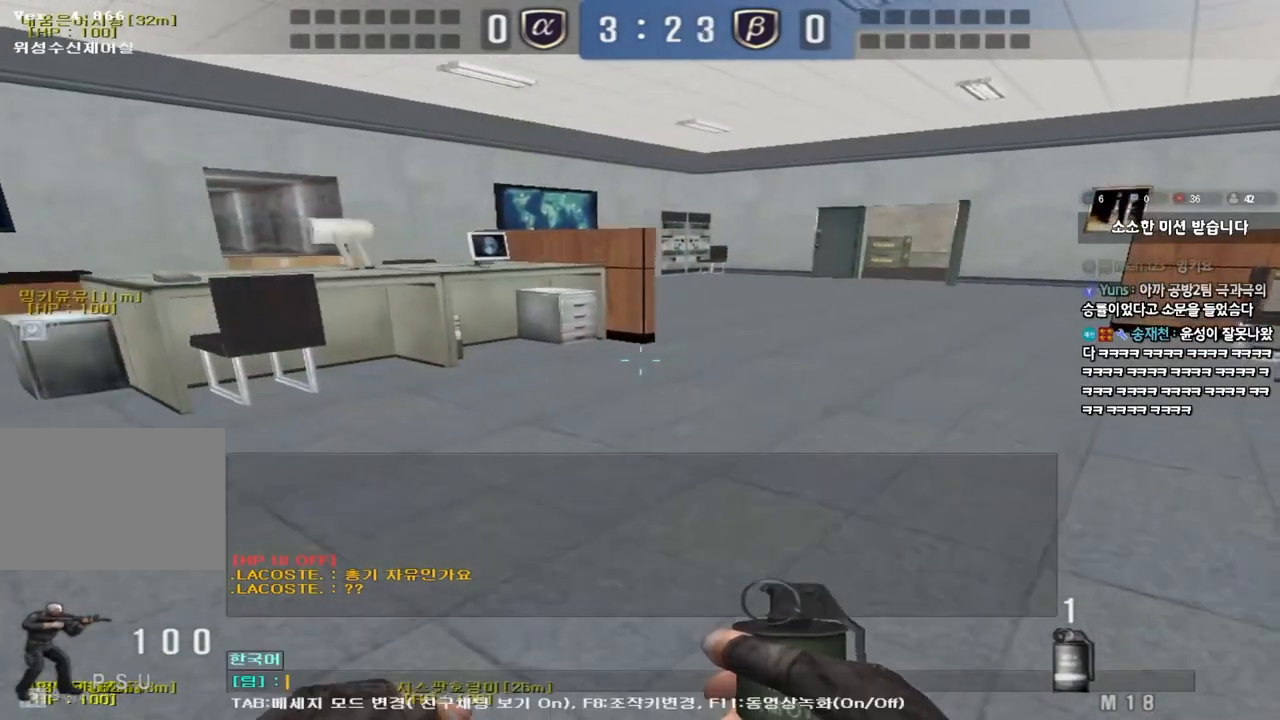
{"keys": [], "events": []}
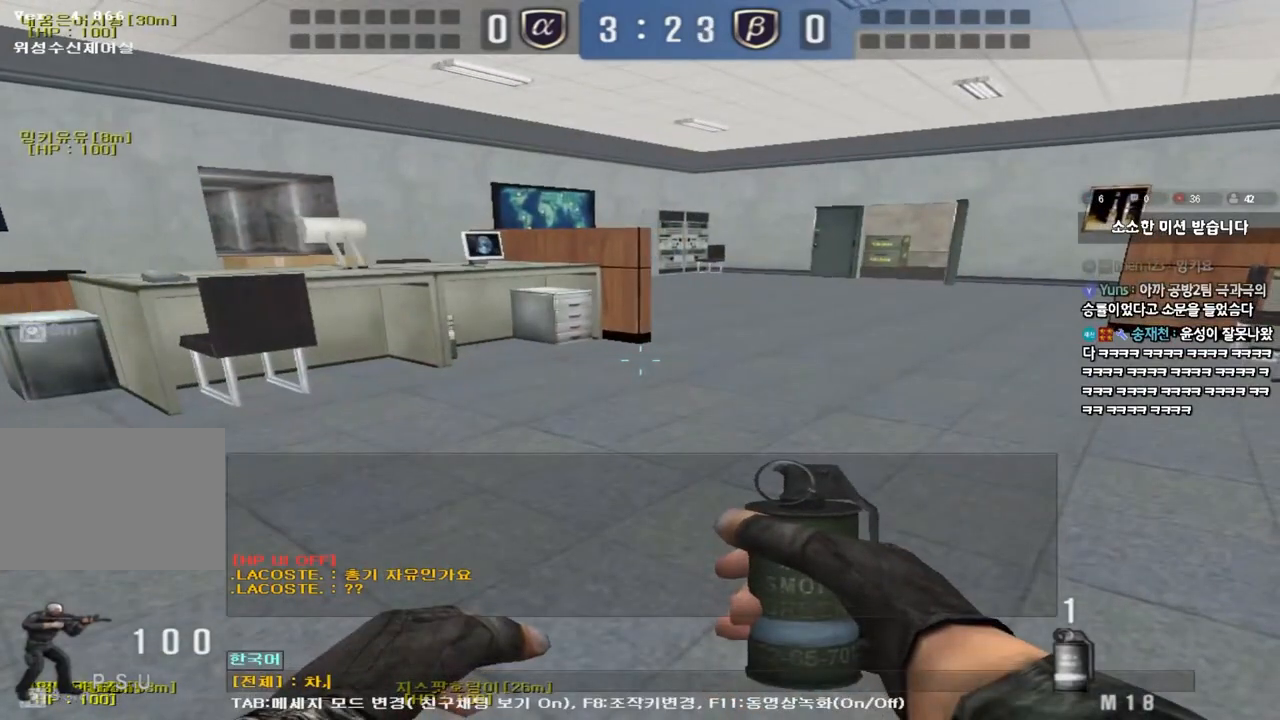
{"keys": ["s"], "events": [[283, "d", "down"], [367, "d", "up"], [433, "s", "down"]]}
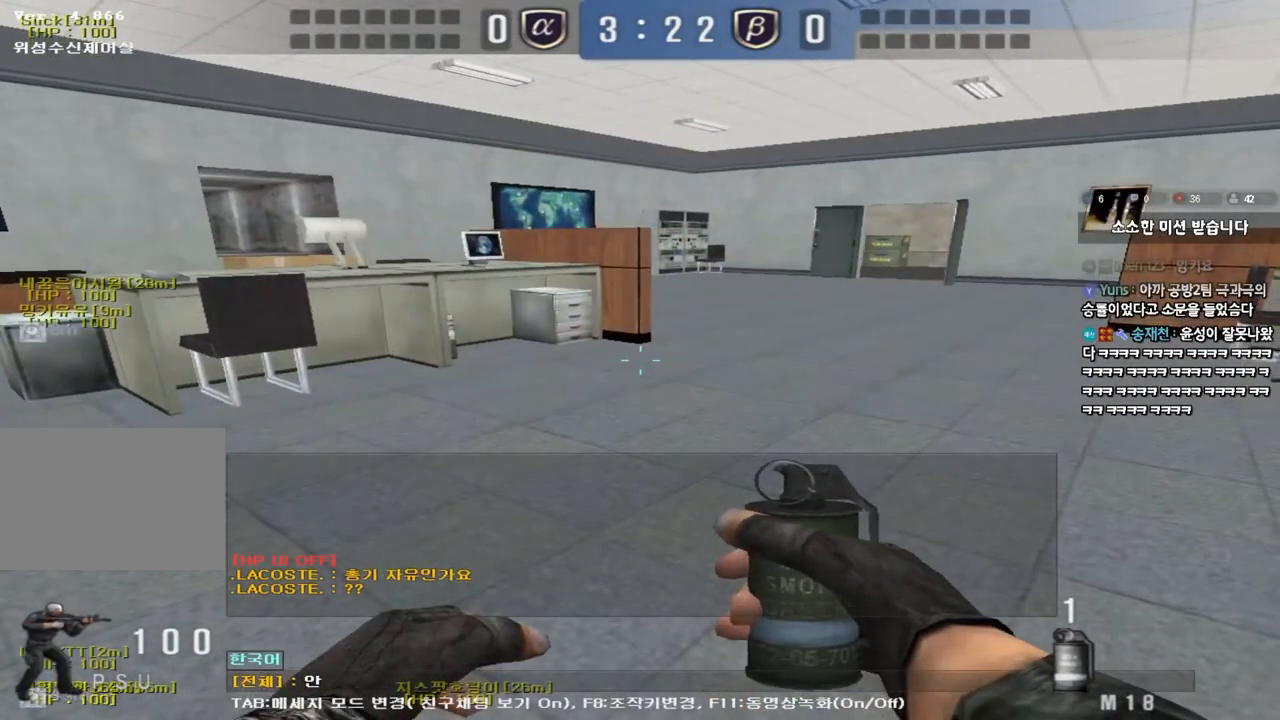
{"keys": [], "events": [[33, "q", "down"], [33, "s", "up"], [133, "s", "down"], [167, "q", "up"], [250, "s", "up"], [283, "e", "down"], [400, "e", "up"]]}
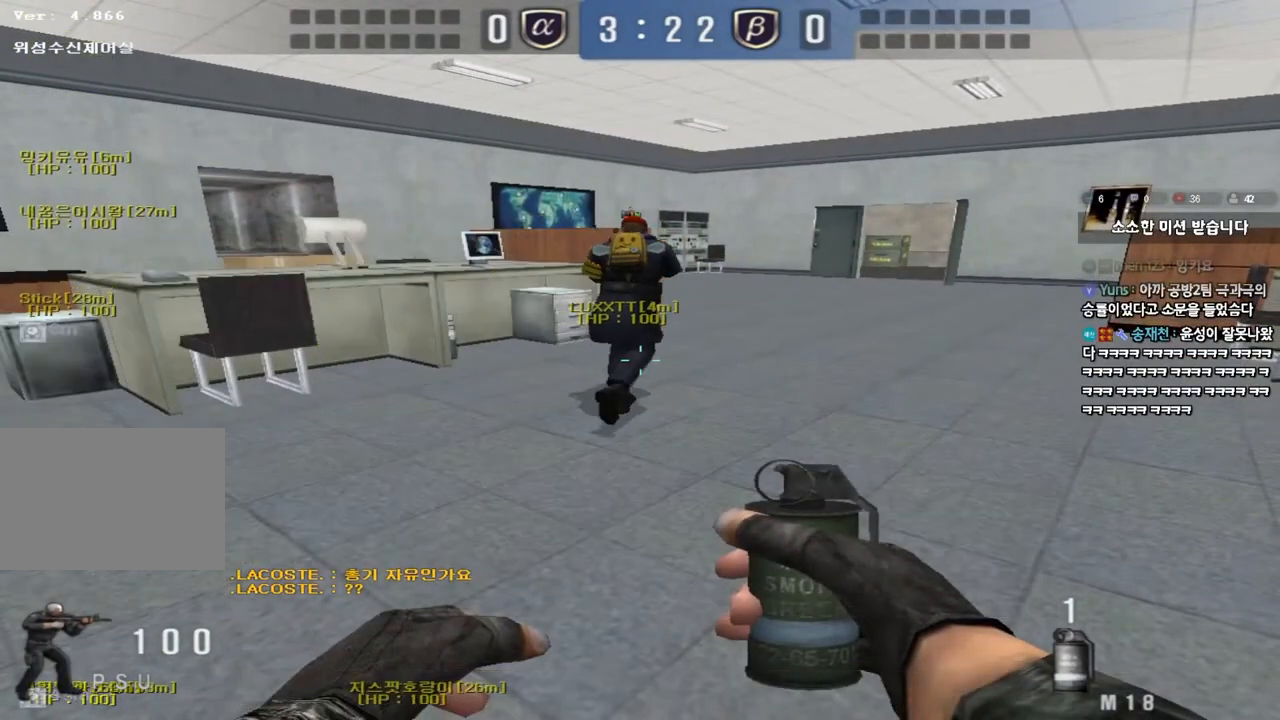
{"keys": [], "events": [[400, "w", "down"], [467, "w", "up"]]}
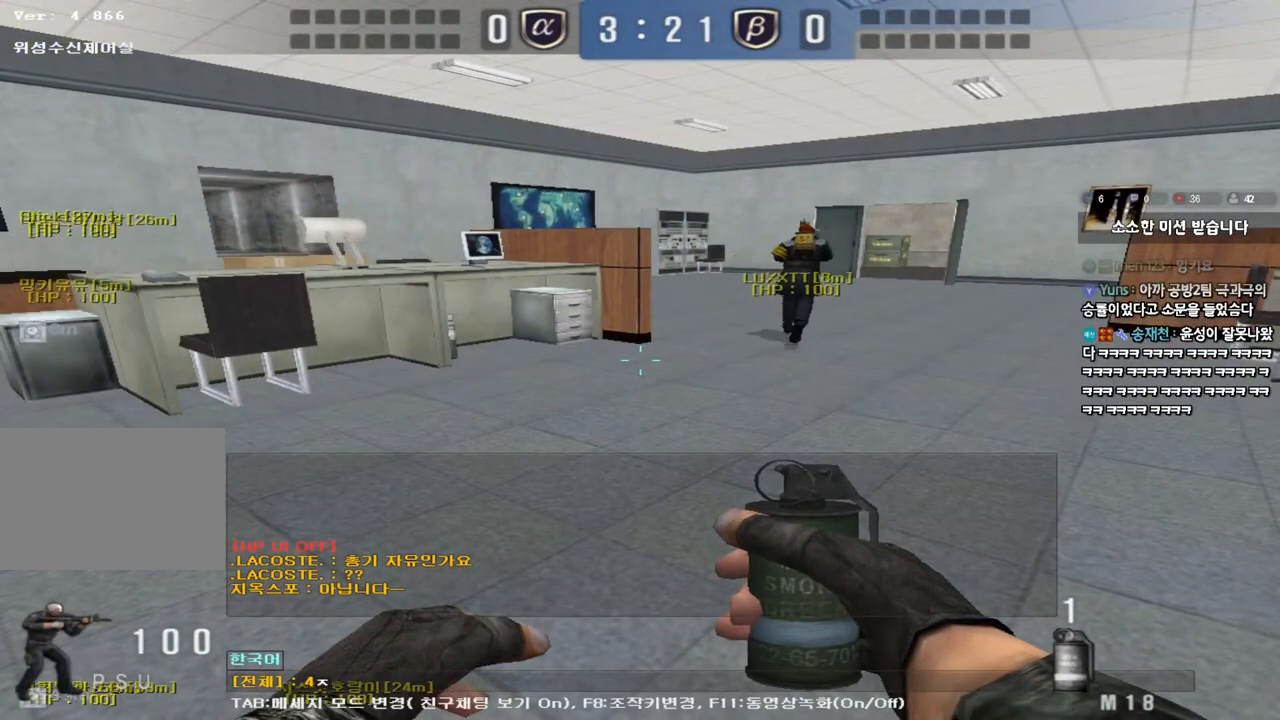
{"keys": [], "events": [[67, "d", "down"], [150, "d", "up"]]}
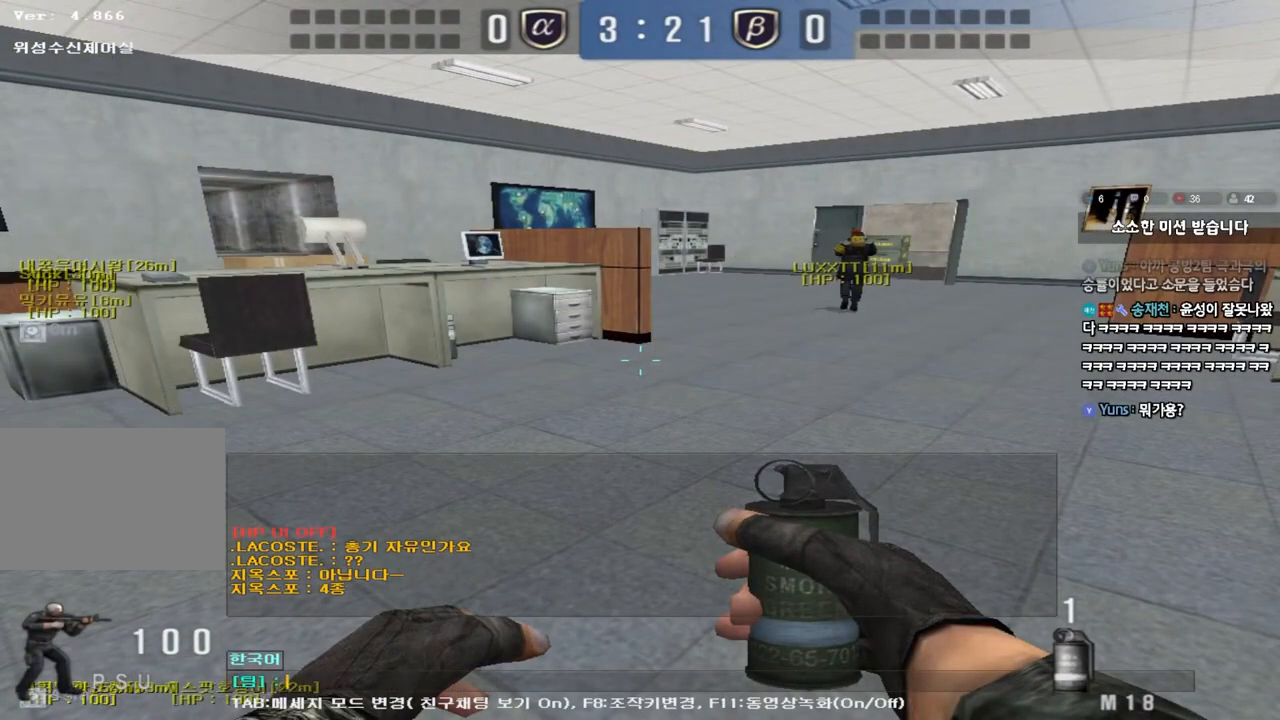
{"keys": ["d", "w"], "events": [[350, "d", "down"], [367, "w", "down"]]}
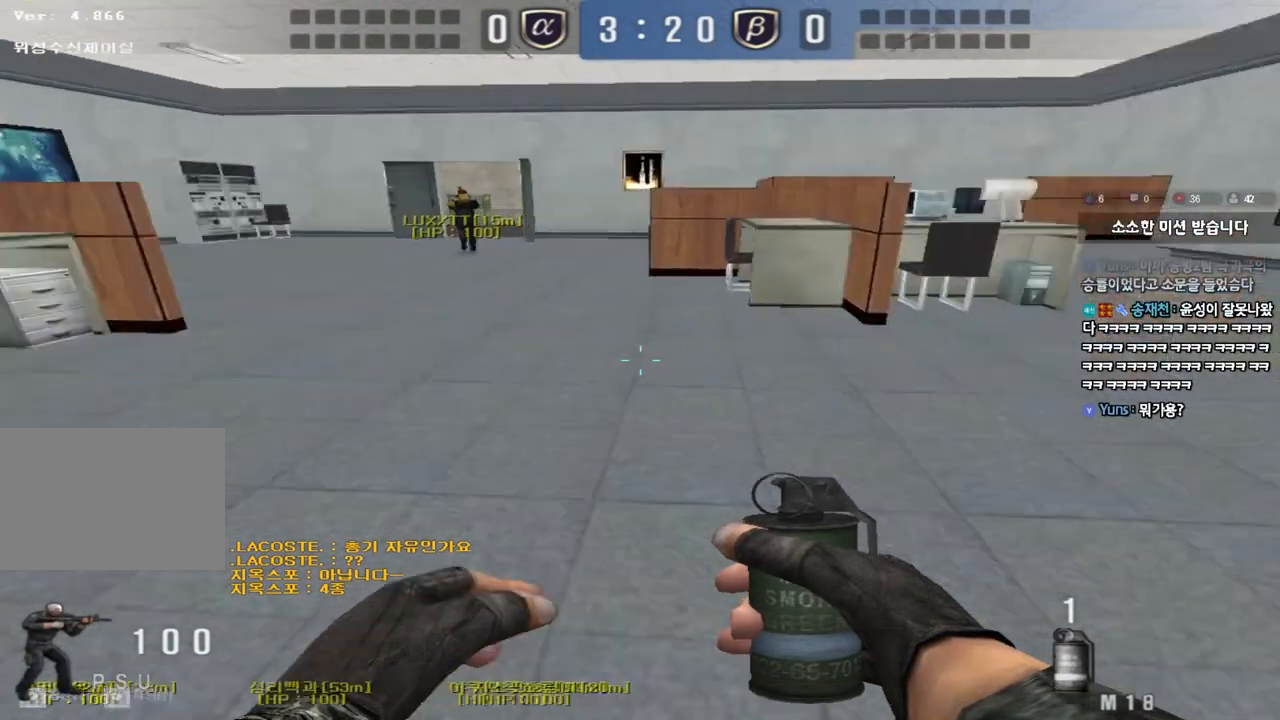
{"keys": [], "events": [[200, "w", "up"], [233, "d", "up"]]}
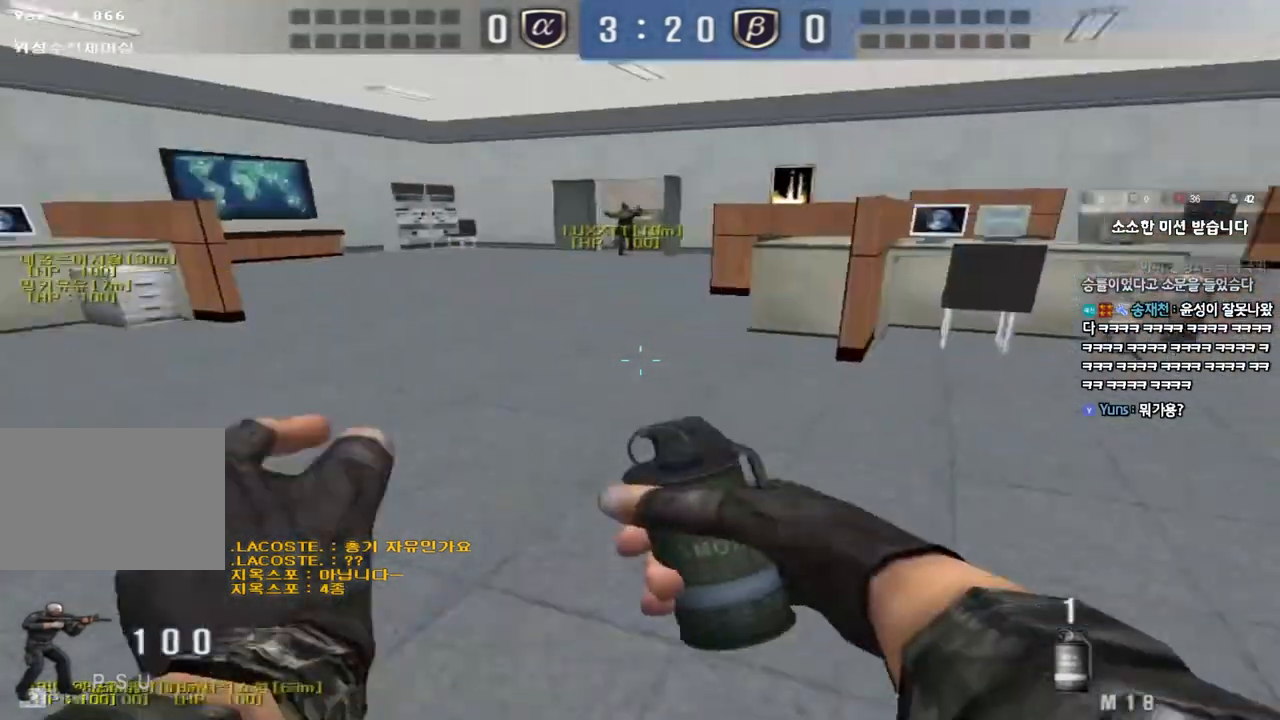
{"keys": ["a", "space"], "events": [[133, "a", "down"], [133, "w", "down"], [167, "shift", "down"], [417, "shift", "up"], [500, "space", "down"], [500, "w", "up"]]}
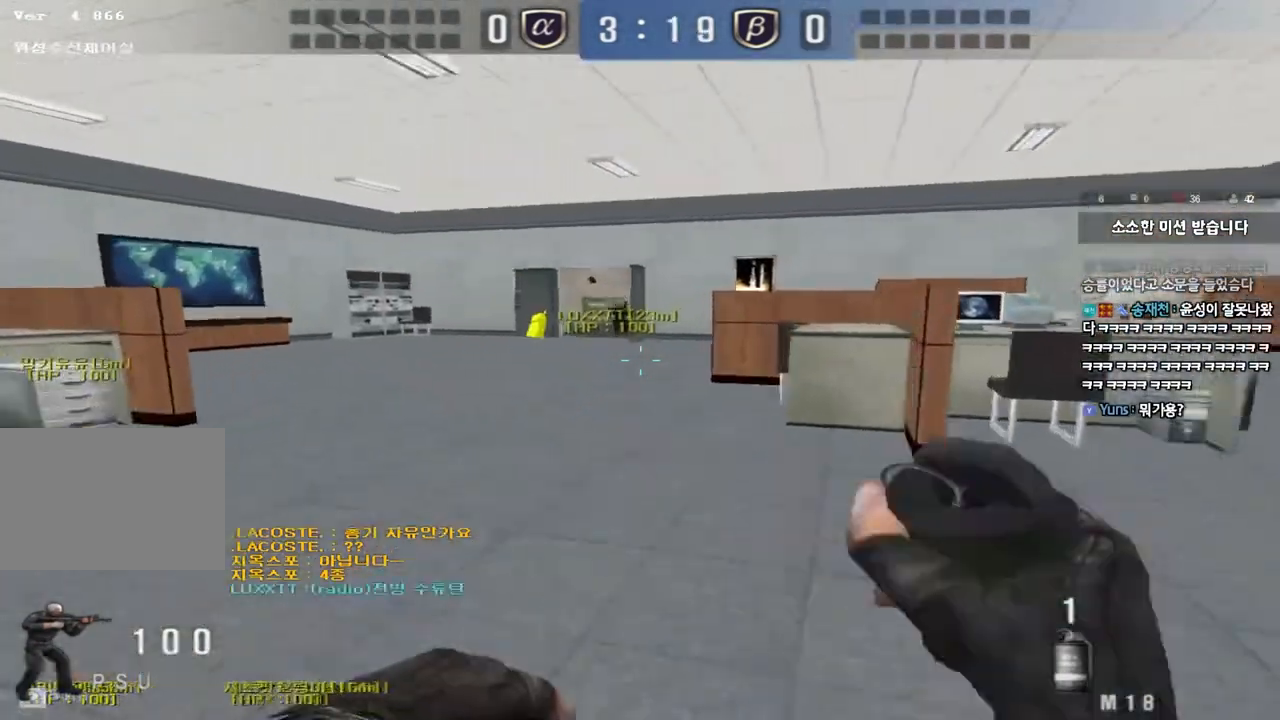
{"keys": ["d", "w"], "events": [[33, "a", "up"], [100, "d", "down"], [100, "s", "down"], [133, "space", "up"], [333, "s", "up"], [467, "w", "down"]]}
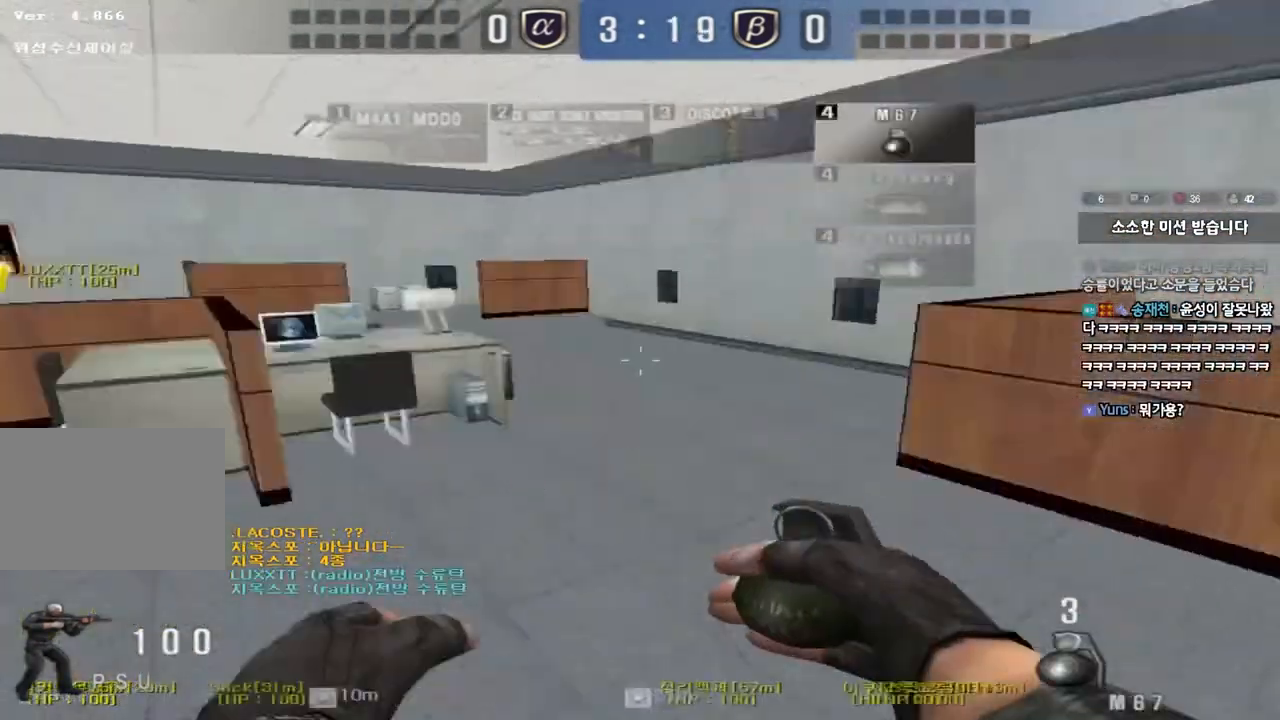
{"keys": ["d", "tab", "w"], "events": [[317, "tab", "down"]]}
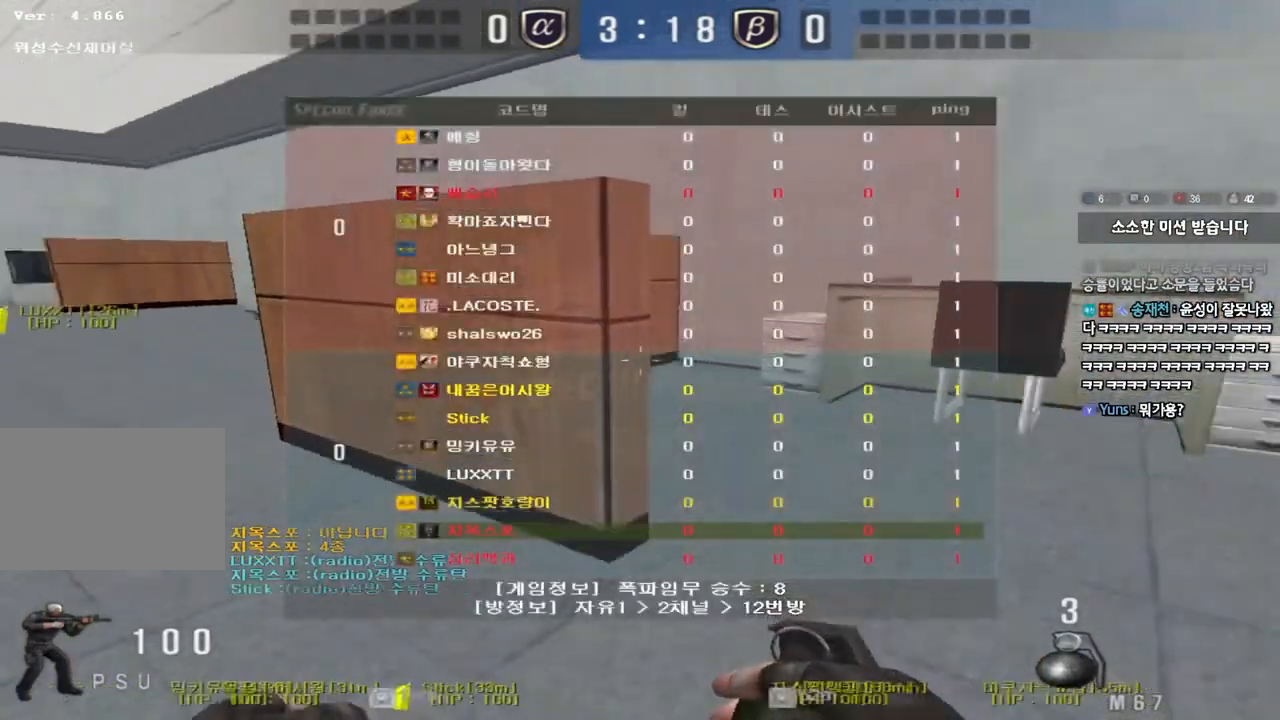
{"keys": ["d", "tab", "w"], "events": [[300, "space", "down"], [317, "ctrl", "down"], [450, "ctrl", "up"], [450, "space", "up"]]}
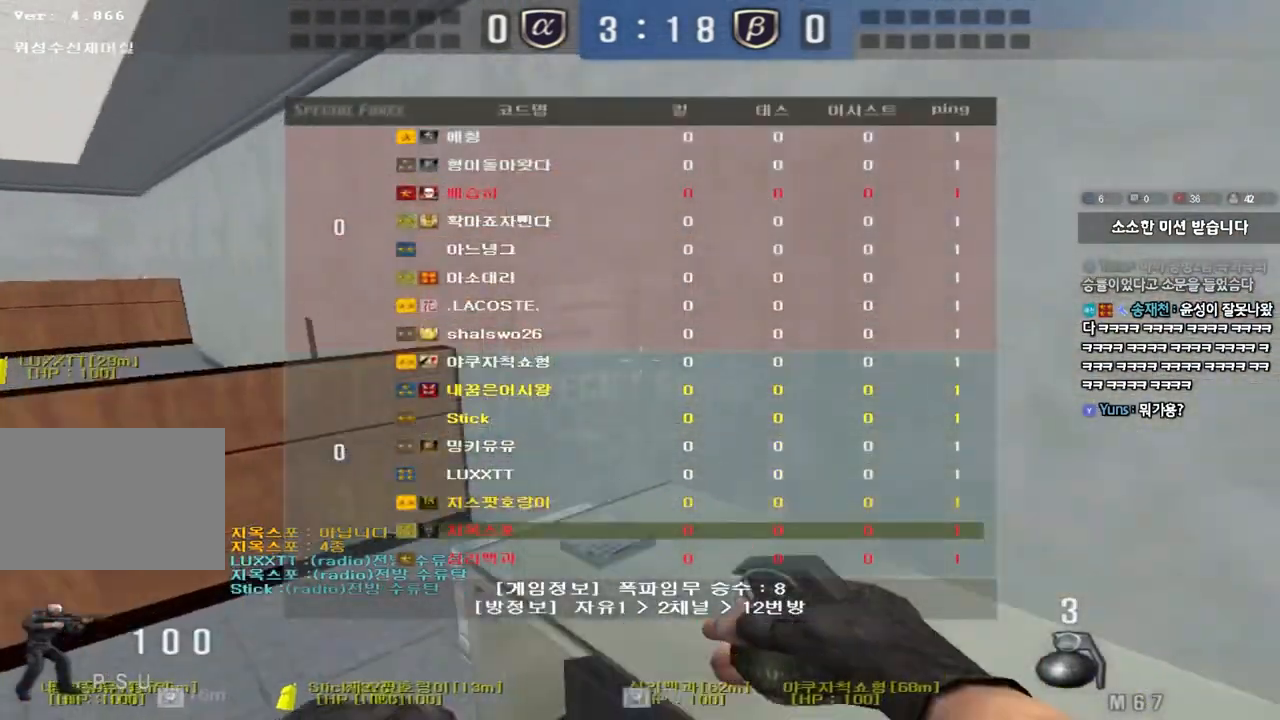
{"keys": ["tab"], "events": [[50, "ctrl", "down"], [167, "d", "up"], [183, "w", "up"], [200, "ctrl", "up"]]}
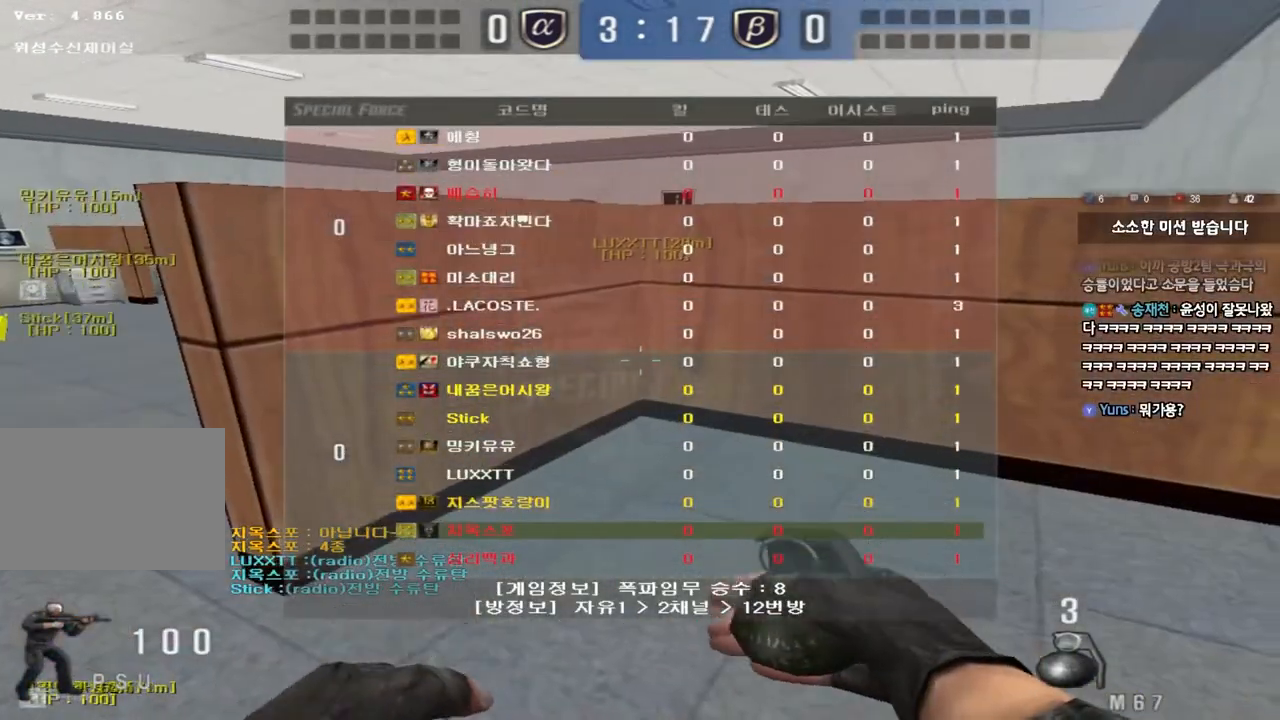
{"keys": ["ctrl", "d", "s", "space", "tab"], "events": [[117, "s", "down"], [150, "d", "down"], [300, "ctrl", "down"], [317, "space", "down"]]}
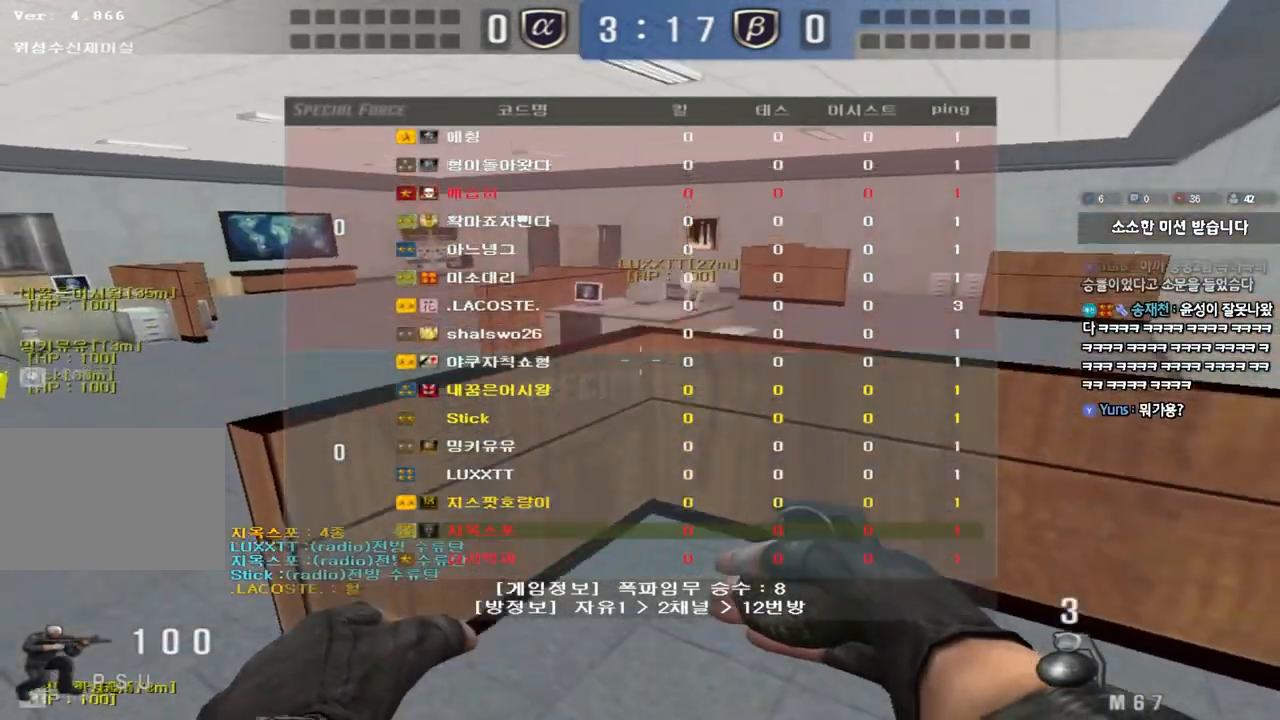
{"keys": ["d", "w"], "events": [[100, "space", "up"], [117, "d", "up"], [117, "s", "up"], [133, "ctrl", "up"], [133, "tab", "up"], [400, "w", "down"], [417, "d", "down"]]}
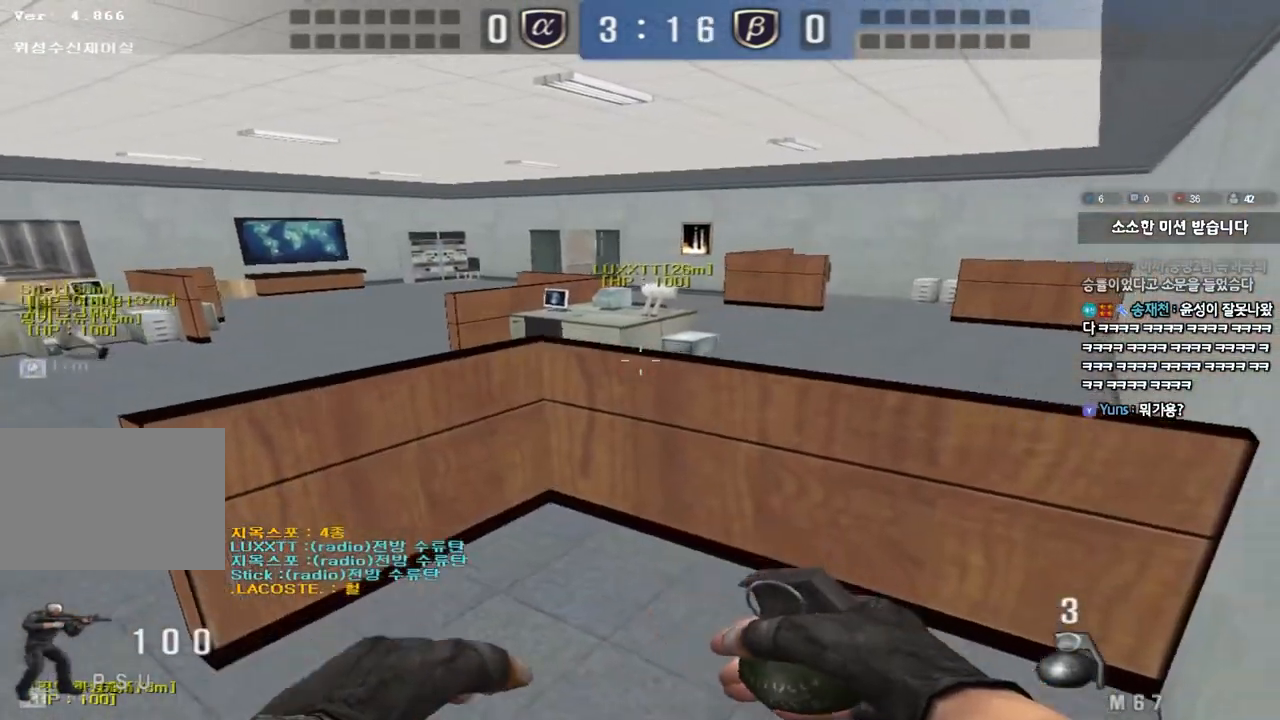
{"keys": ["d", "w"], "events": [[133, "ctrl", "down"], [133, "d", "up"], [133, "space", "down"], [150, "w", "up"], [233, "space", "up"], [233, "w", "down"], [250, "ctrl", "up"], [250, "d", "down"], [350, "ctrl", "down"], [500, "ctrl", "up"]]}
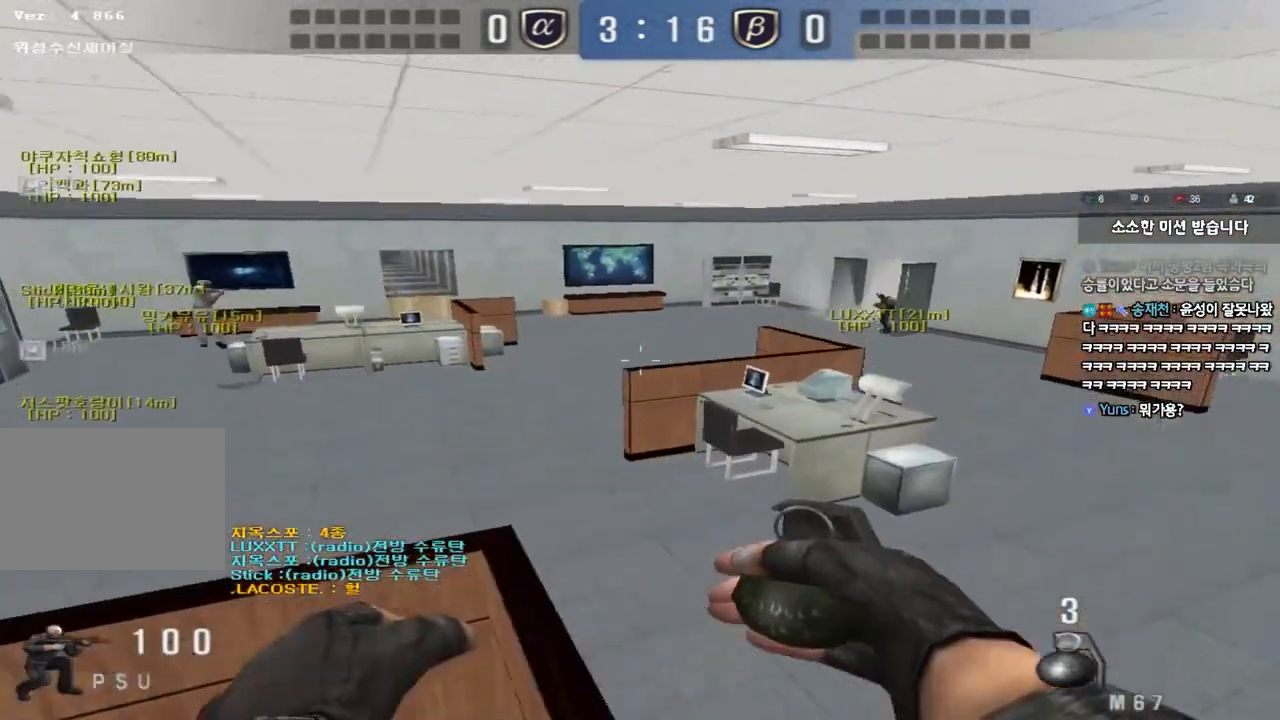
{"keys": ["d", "w"], "events": []}